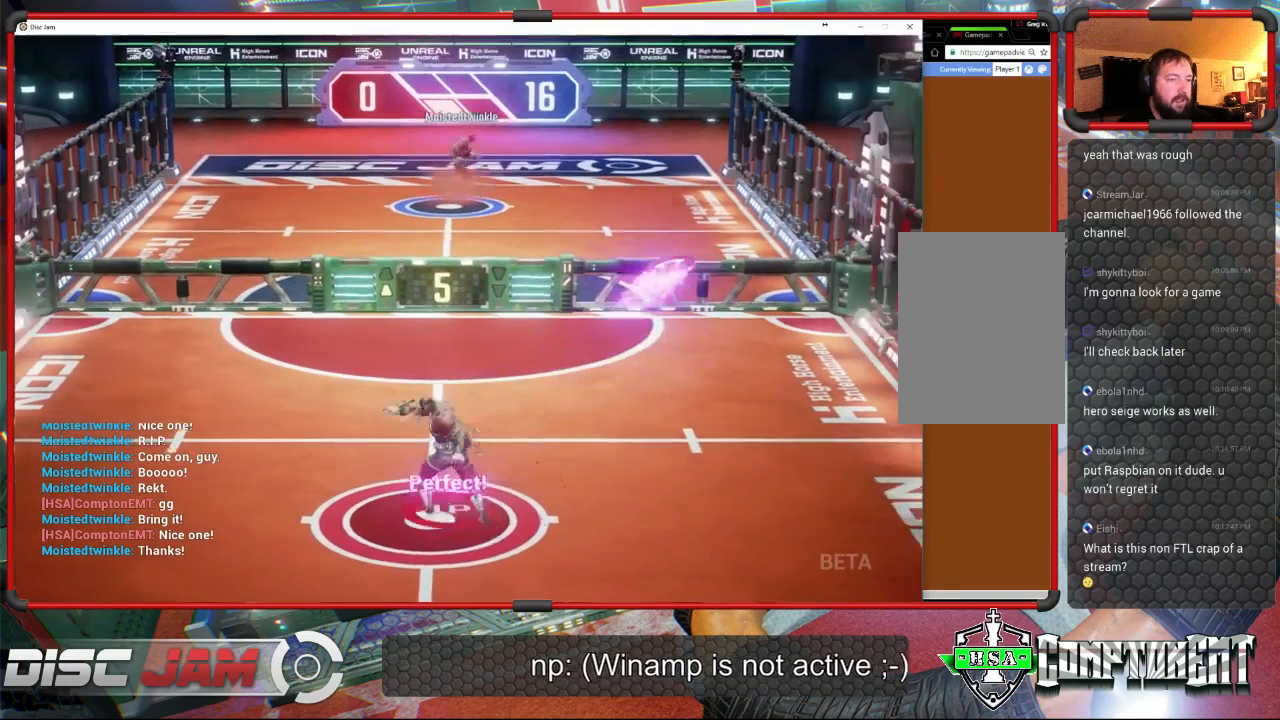
Gameplay with a controller (Xbox layout); each line is a JSON object with the inputs held at the frame after it. "events" lists button and stick changes between this image and that frame as [ms after this image, input, new state], when the widget could be followed in between. Not read: B right_stick.
{"buttons": [], "left_stick": "center", "events": [[300, "A", "up"], [300, "left_stick", "center"]]}
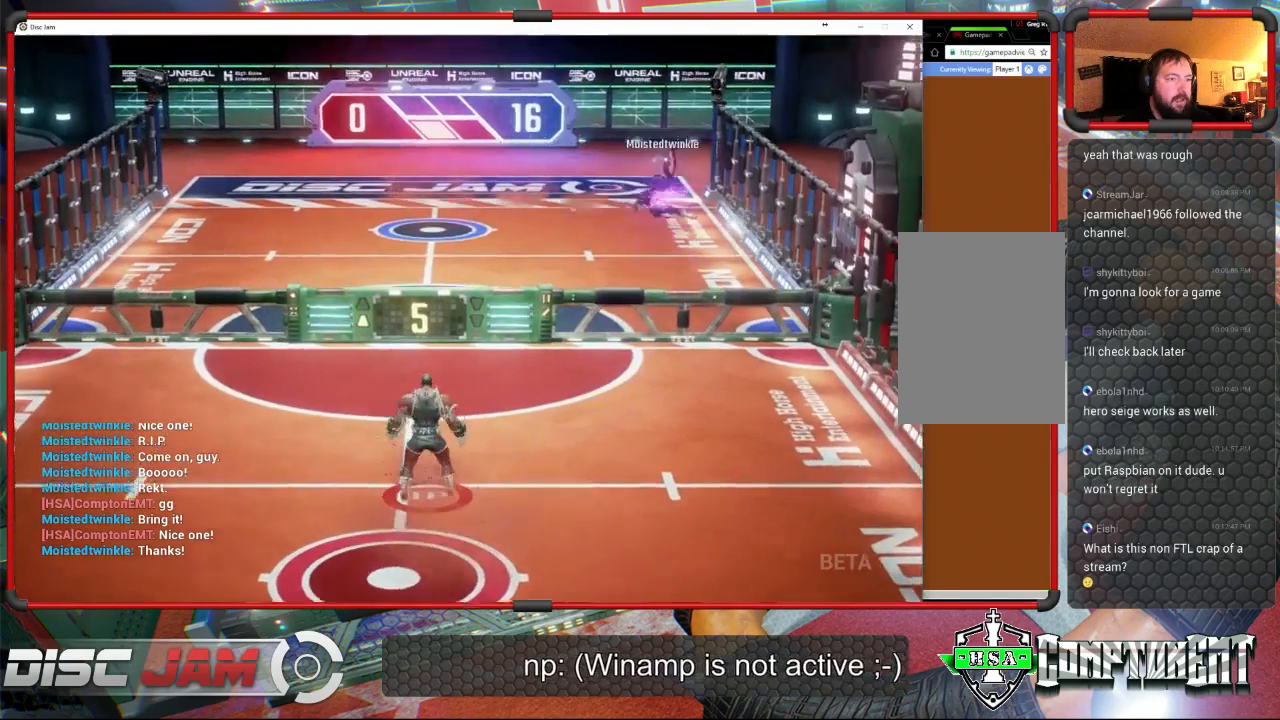
{"buttons": [], "left_stick": "right", "events": [[500, "left_stick", "right"]]}
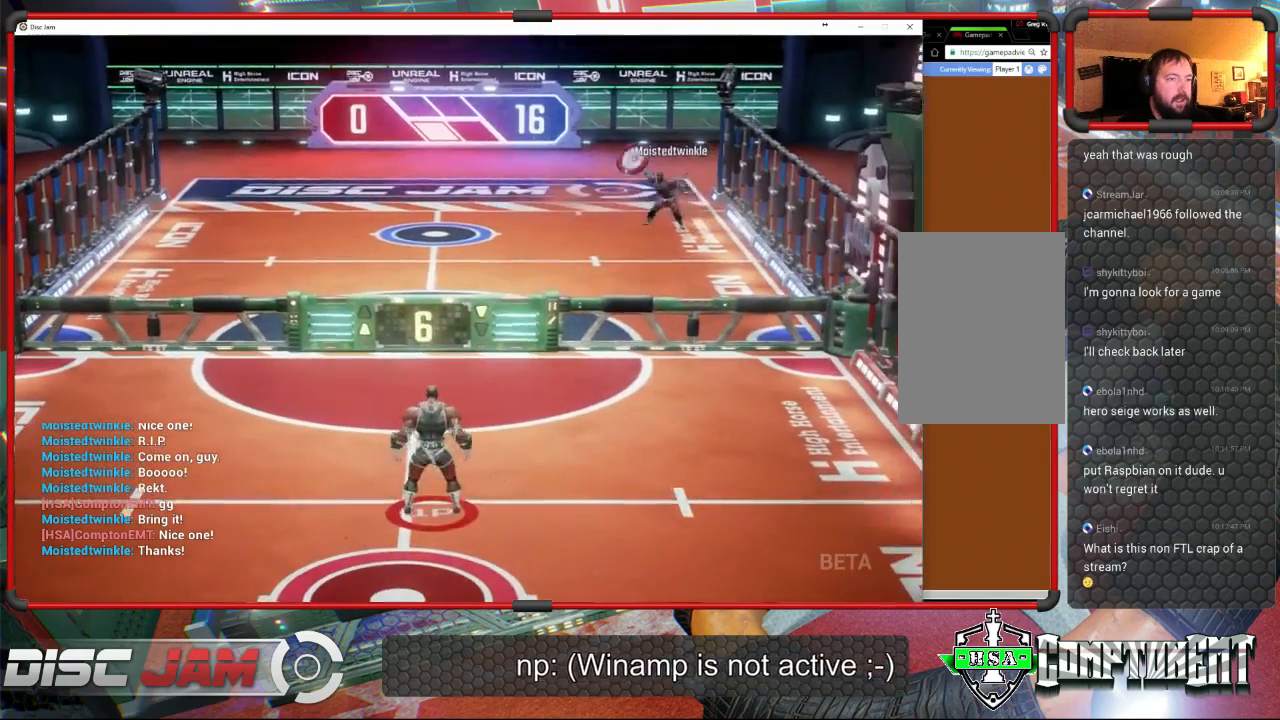
{"buttons": [], "left_stick": "left", "events": [[167, "left_stick", "up"], [300, "left_stick", "up-left"], [433, "left_stick", "left"]]}
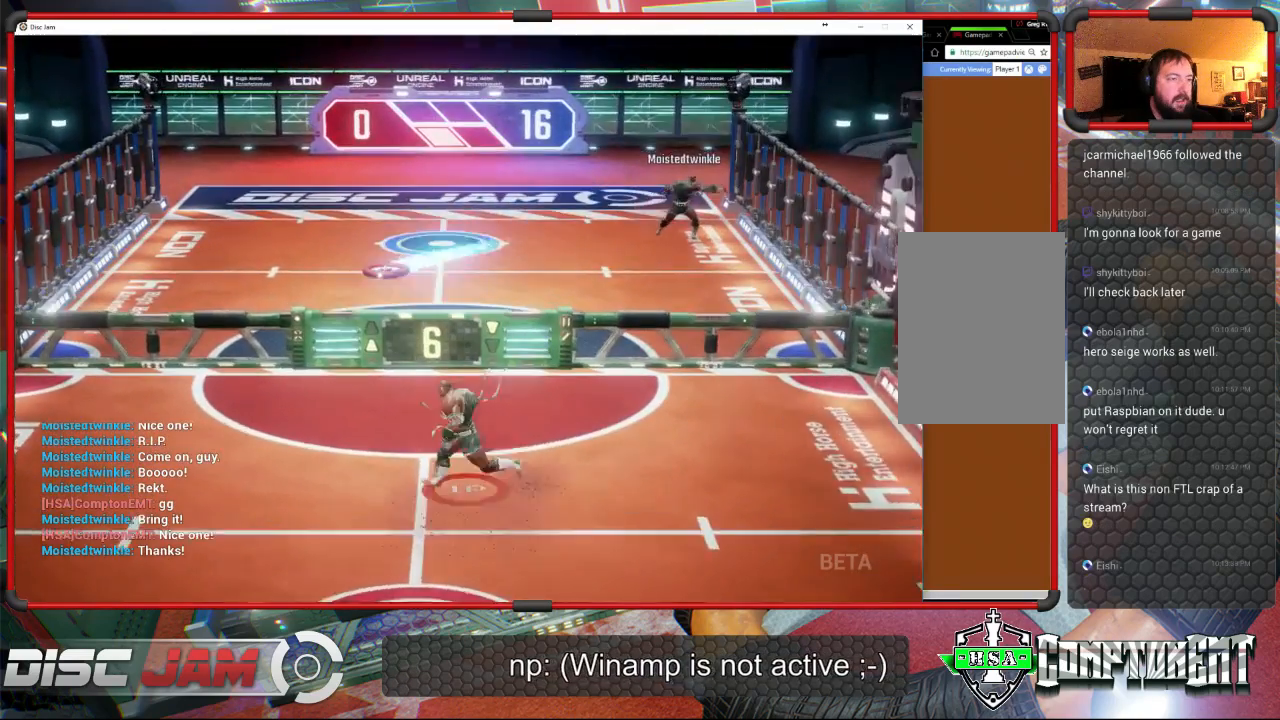
{"buttons": [], "left_stick": "down-left", "events": [[133, "left_stick", "down-left"]]}
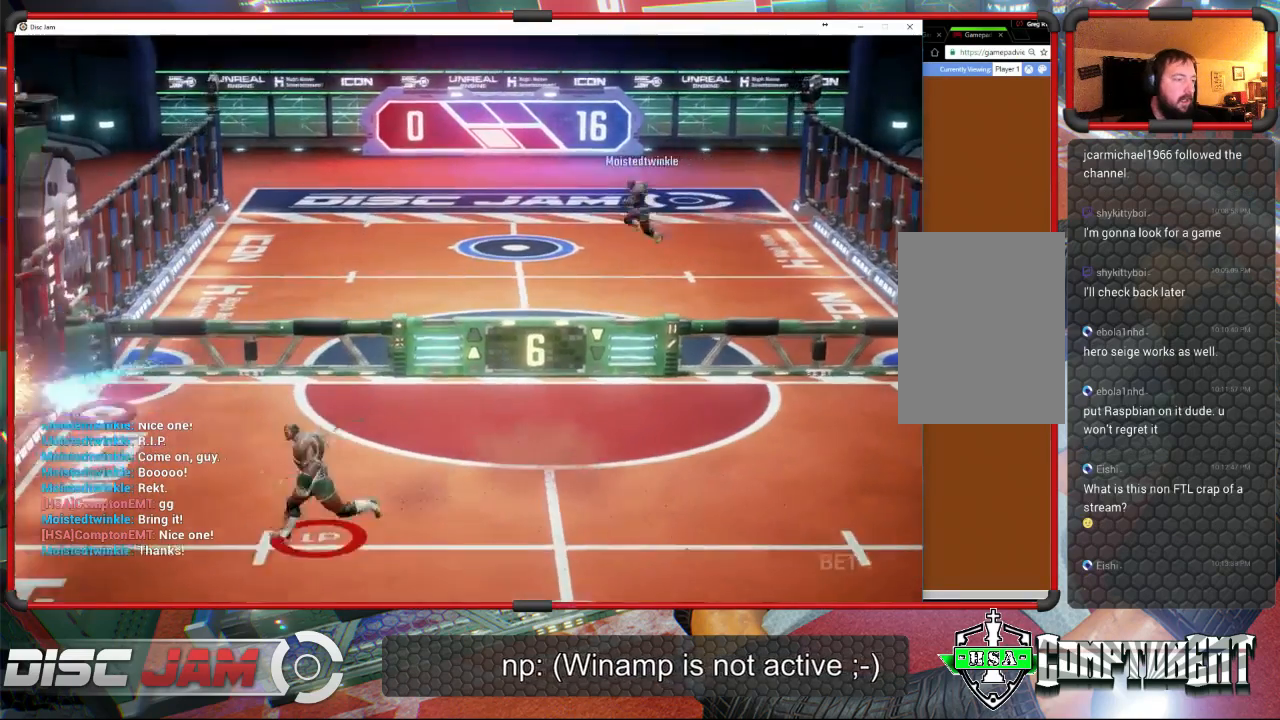
{"buttons": ["A"], "left_stick": "up-right", "events": [[67, "A", "down"], [67, "L3", "down"], [133, "L3", "up"], [133, "left_stick", "up-left"], [167, "A", "up"], [200, "left_stick", "up-right"], [233, "A", "down"]]}
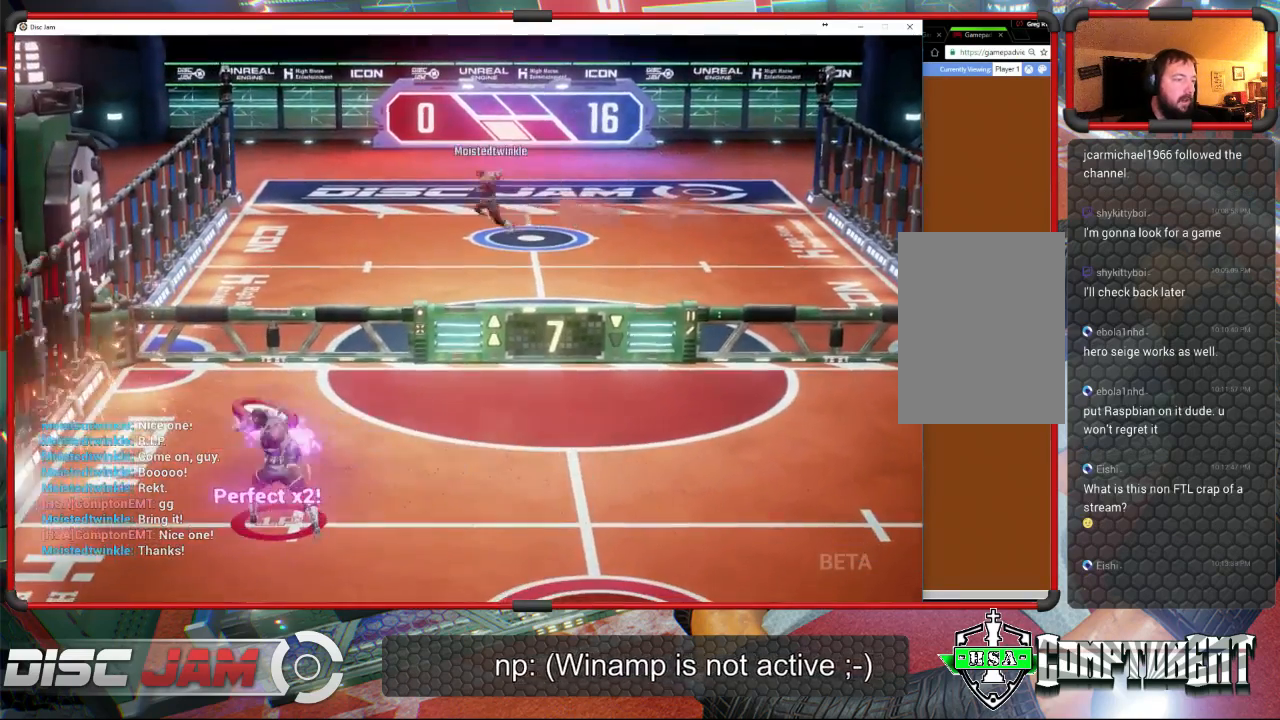
{"buttons": [], "left_stick": "left", "events": [[367, "left_stick", "center"], [400, "A", "up"], [433, "left_stick", "left"]]}
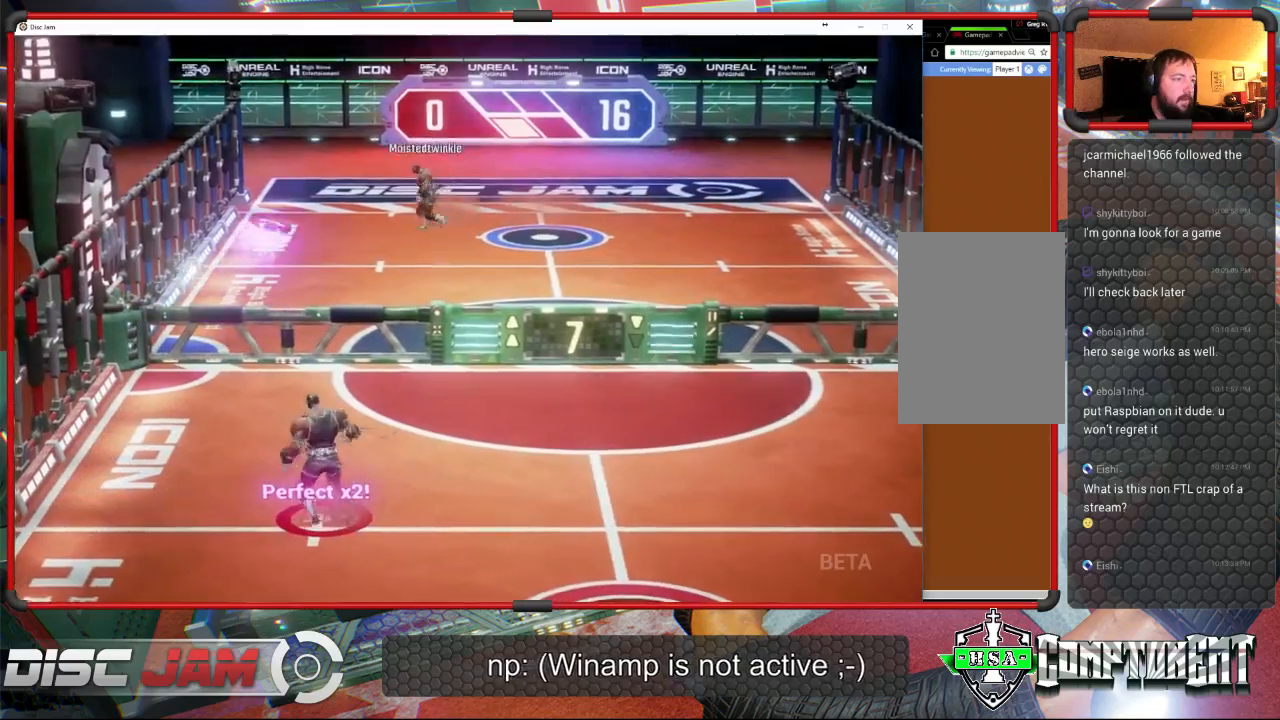
{"buttons": [], "left_stick": "right", "events": [[67, "left_stick", "down-left"], [200, "left_stick", "down"], [467, "left_stick", "right"]]}
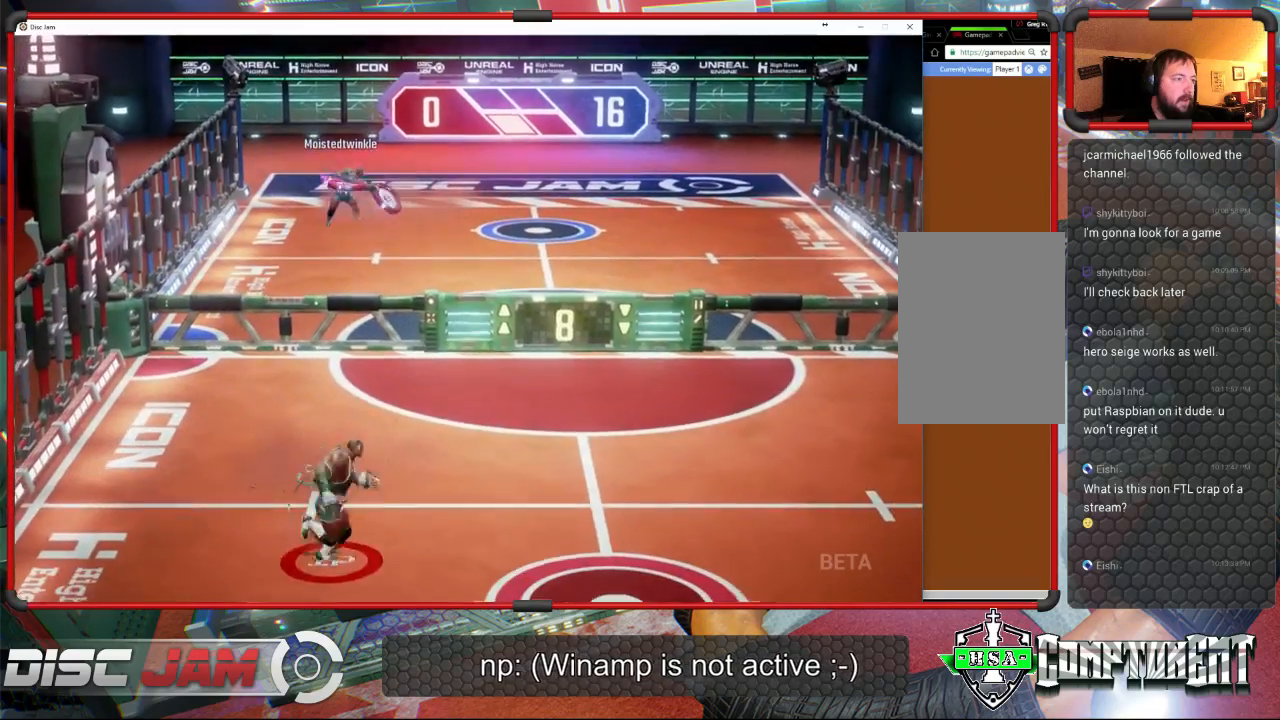
{"buttons": [], "left_stick": "right", "events": []}
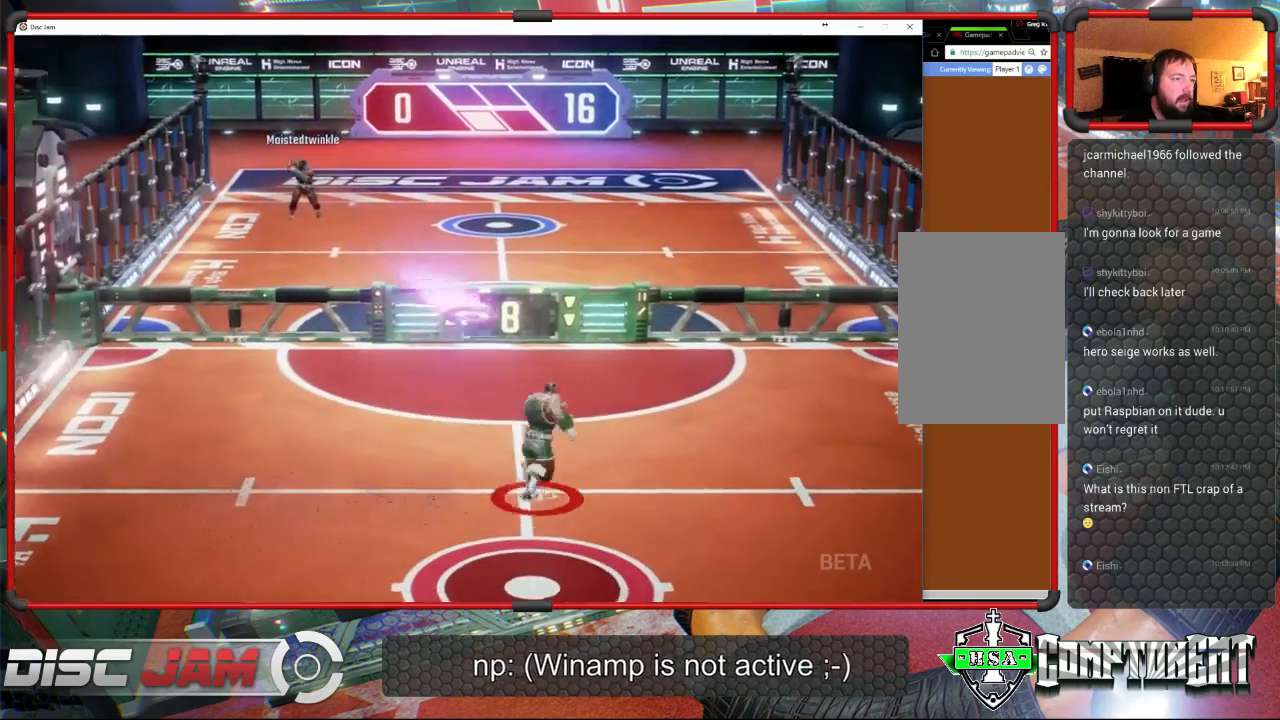
{"buttons": ["A", "L3"], "left_stick": "up-left", "events": [[133, "left_stick", "up"], [167, "A", "down"], [333, "L3", "down"], [367, "left_stick", "up-left"]]}
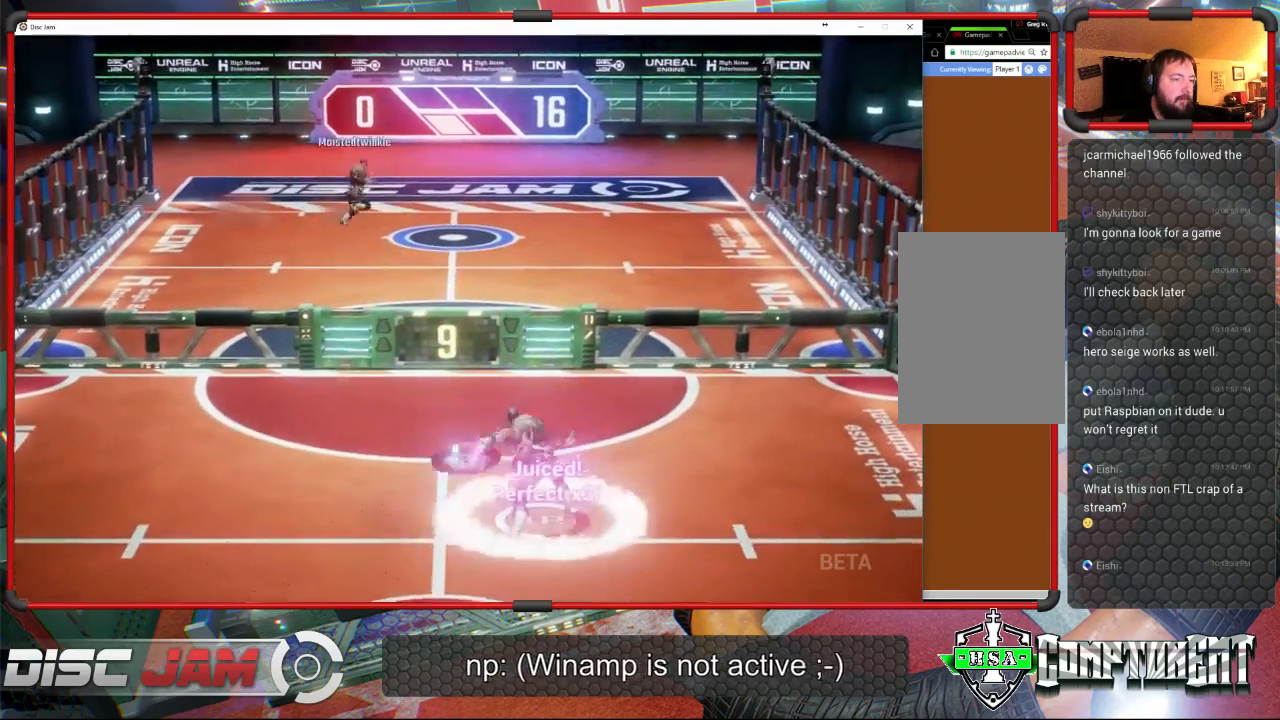
{"buttons": [], "left_stick": "center", "events": [[200, "L3", "up"], [267, "A", "up"], [433, "left_stick", "center"]]}
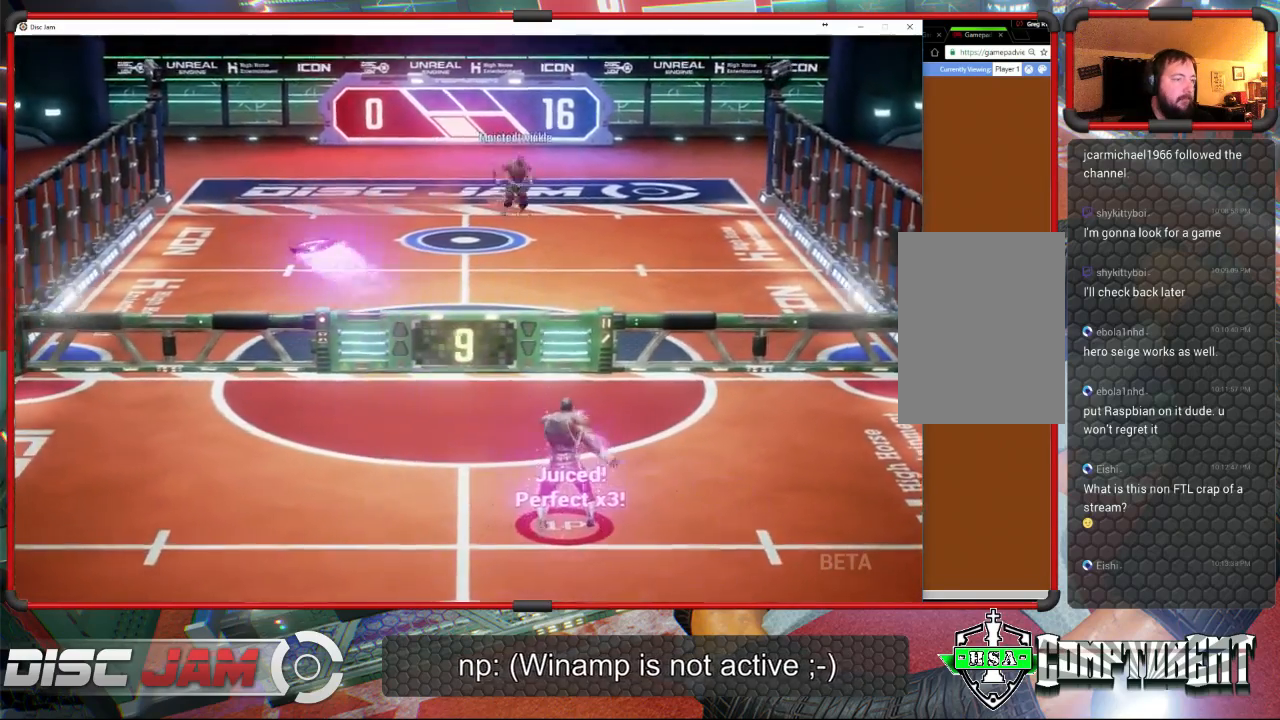
{"buttons": [], "left_stick": "down-left", "events": [[233, "left_stick", "down-left"]]}
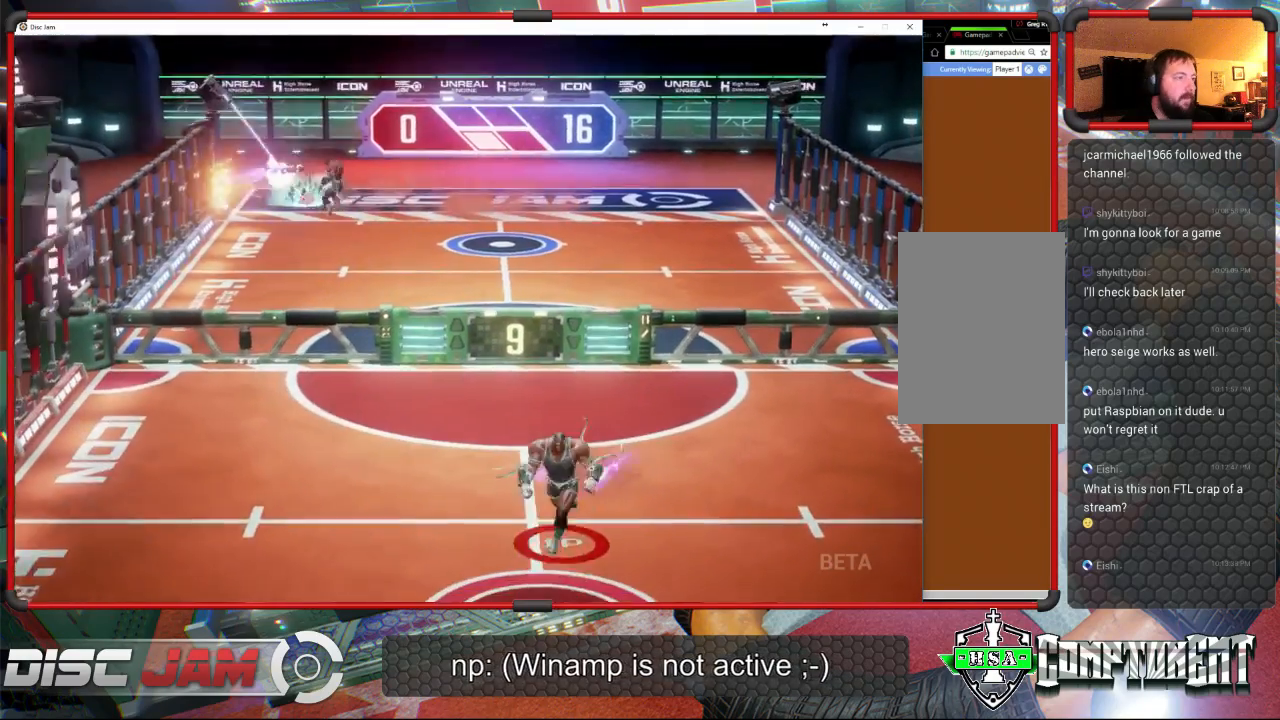
{"buttons": [], "left_stick": "up-right", "events": [[433, "left_stick", "up-right"]]}
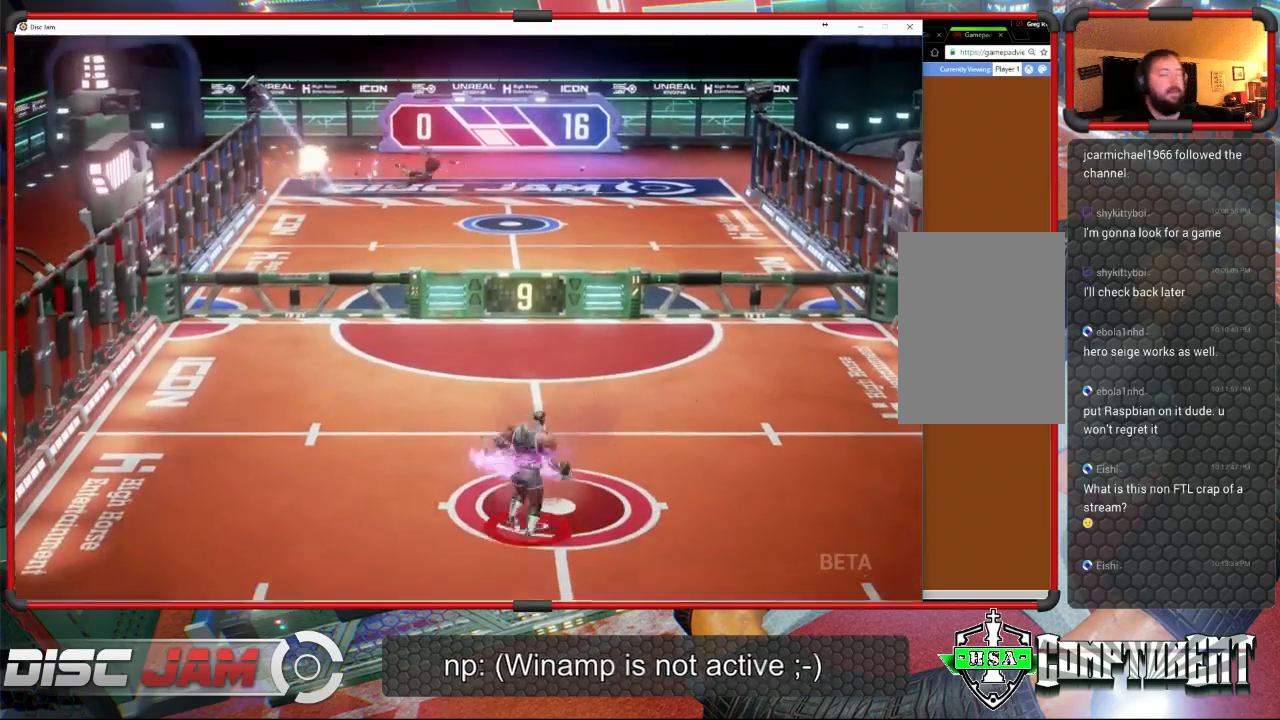
{"buttons": ["A"], "left_stick": "down-left", "events": [[300, "A", "down"], [367, "left_stick", "down-left"]]}
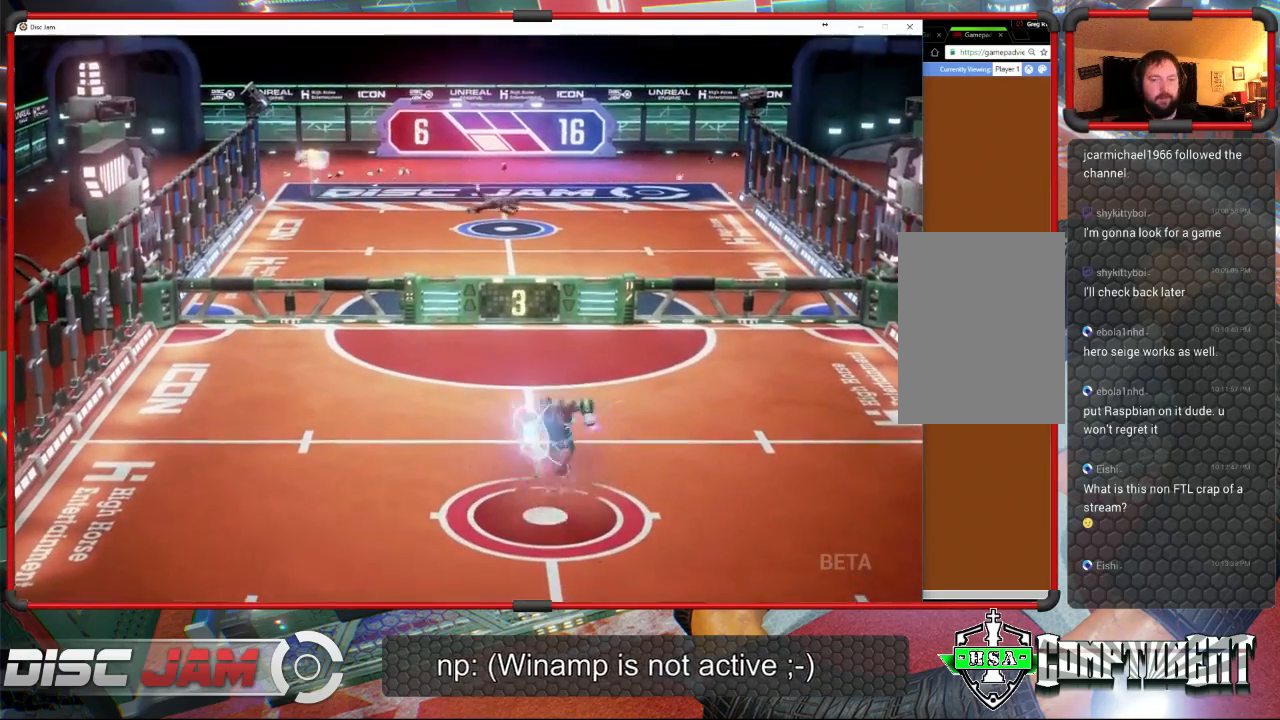
{"buttons": ["A"], "left_stick": "left", "events": [[167, "left_stick", "down-right"], [300, "left_stick", "up-right"], [400, "left_stick", "up-left"], [467, "left_stick", "left"]]}
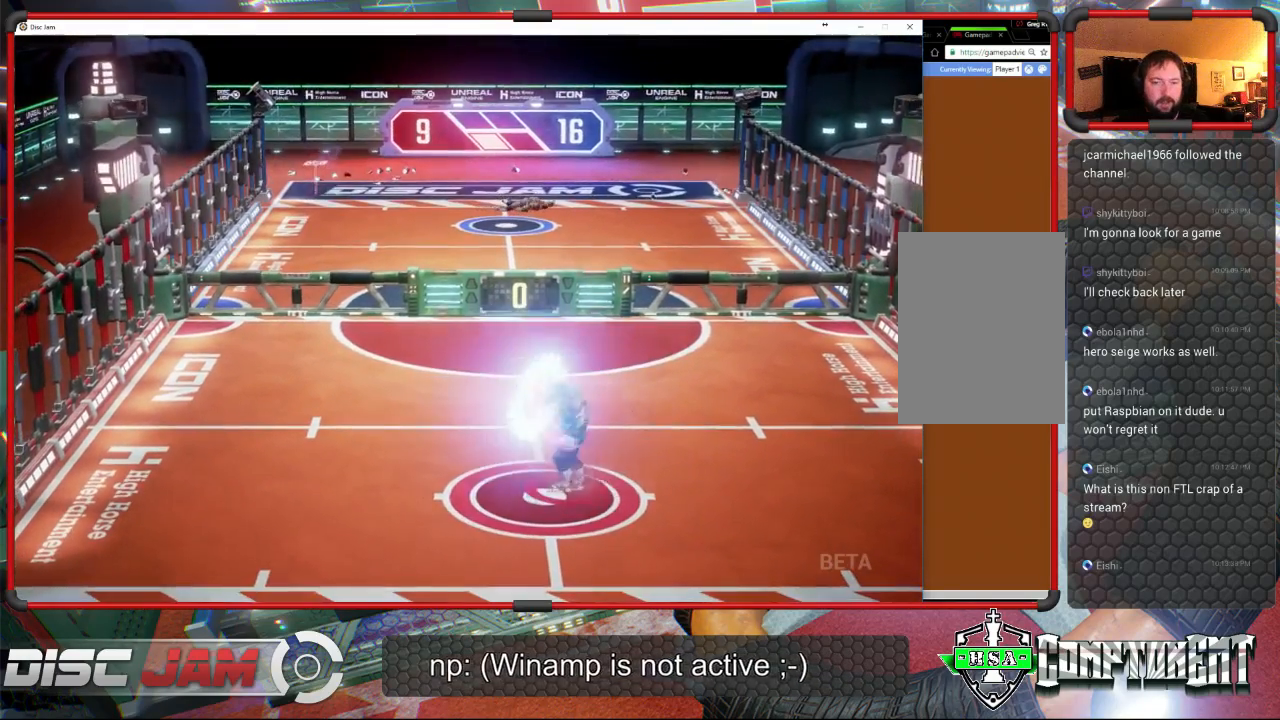
{"buttons": ["A"], "left_stick": "down-left", "events": [[33, "left_stick", "down-left"], [167, "left_stick", "down-right"], [267, "left_stick", "up-right"], [367, "left_stick", "up-left"], [467, "left_stick", "down-left"]]}
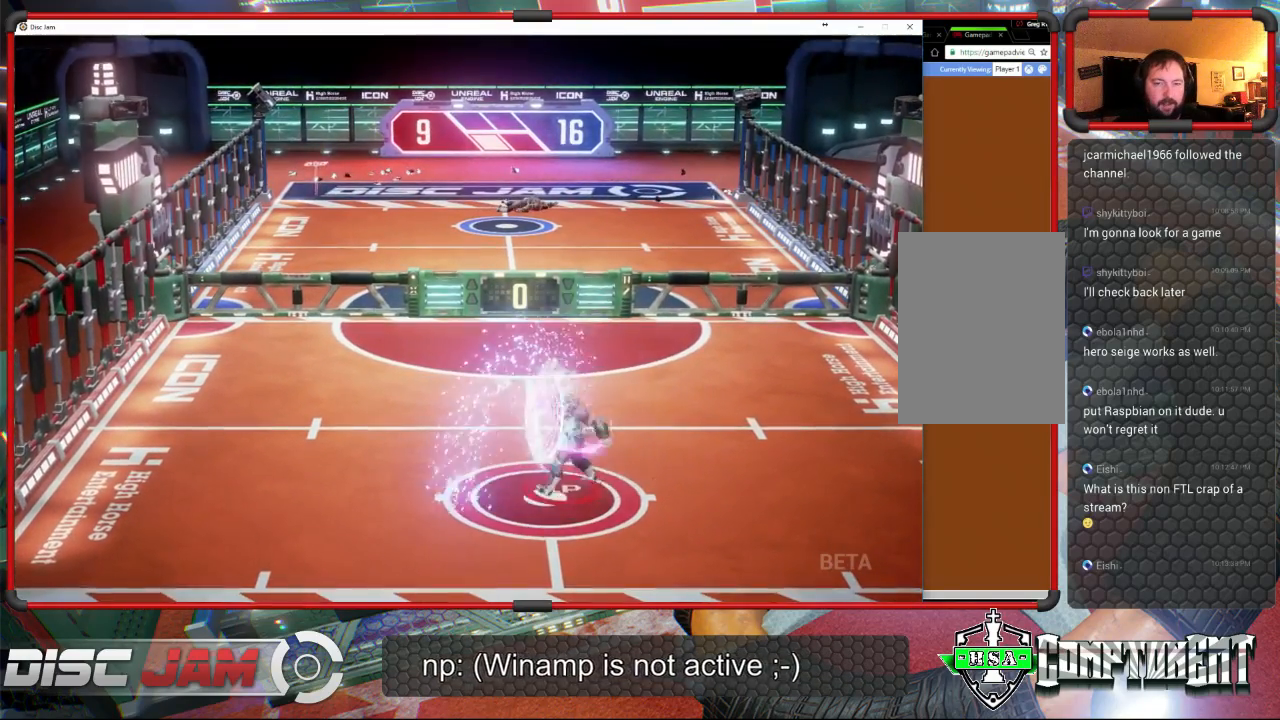
{"buttons": ["A"], "left_stick": "up-right", "events": [[100, "left_stick", "down-right"], [233, "left_stick", "up-left"], [333, "left_stick", "down-left"], [433, "left_stick", "down-right"], [500, "left_stick", "up-right"]]}
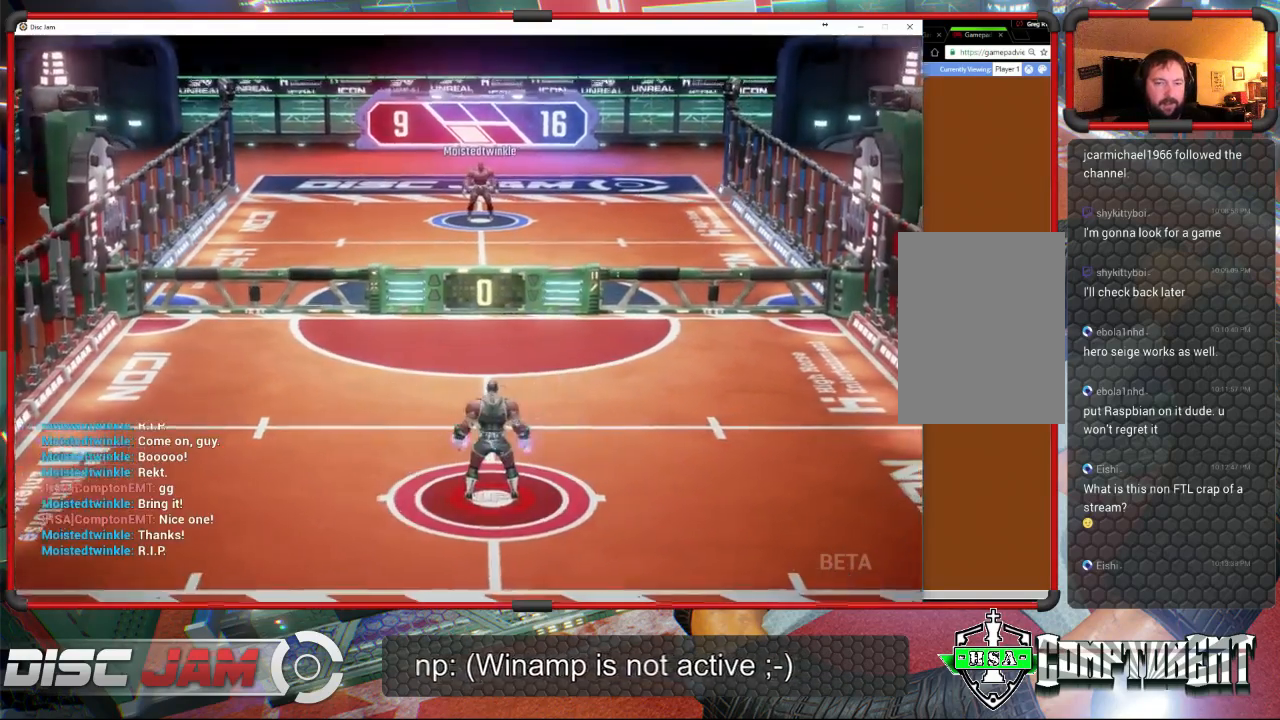
{"buttons": [], "left_stick": "center", "events": [[33, "left_stick", "up-left"], [100, "A", "up"], [100, "left_stick", "center"]]}
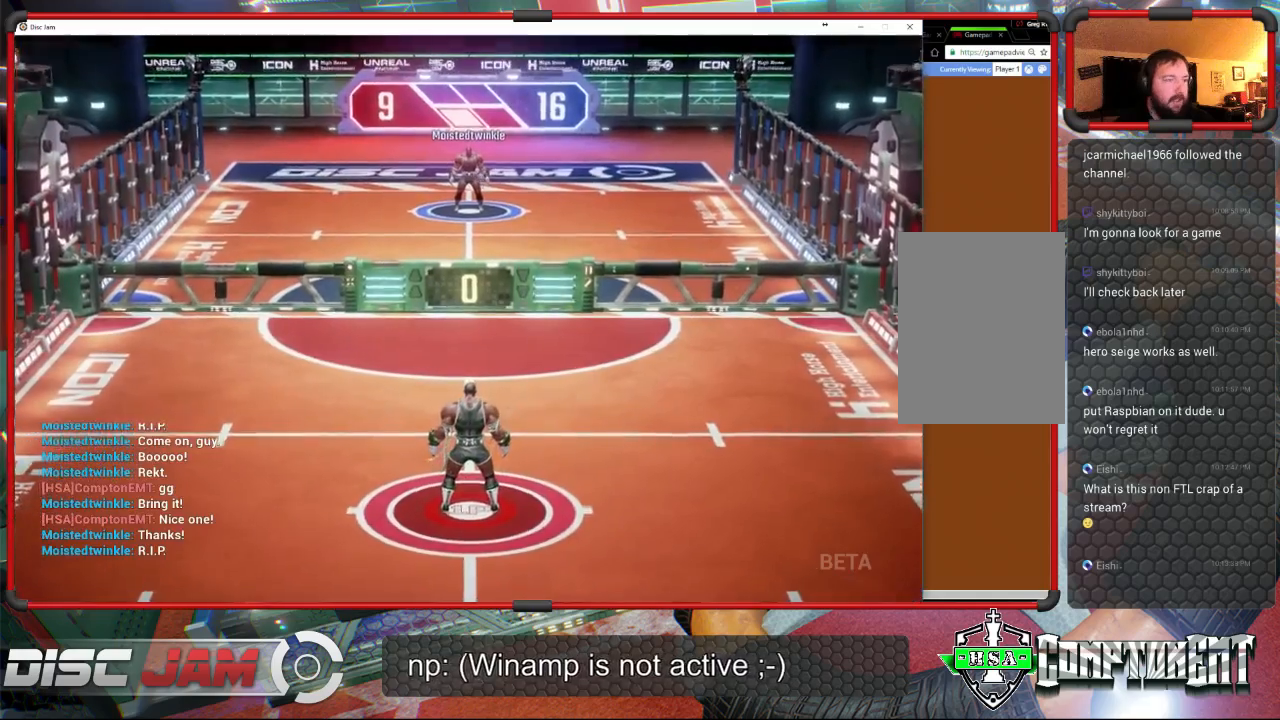
{"buttons": [], "left_stick": "center", "events": []}
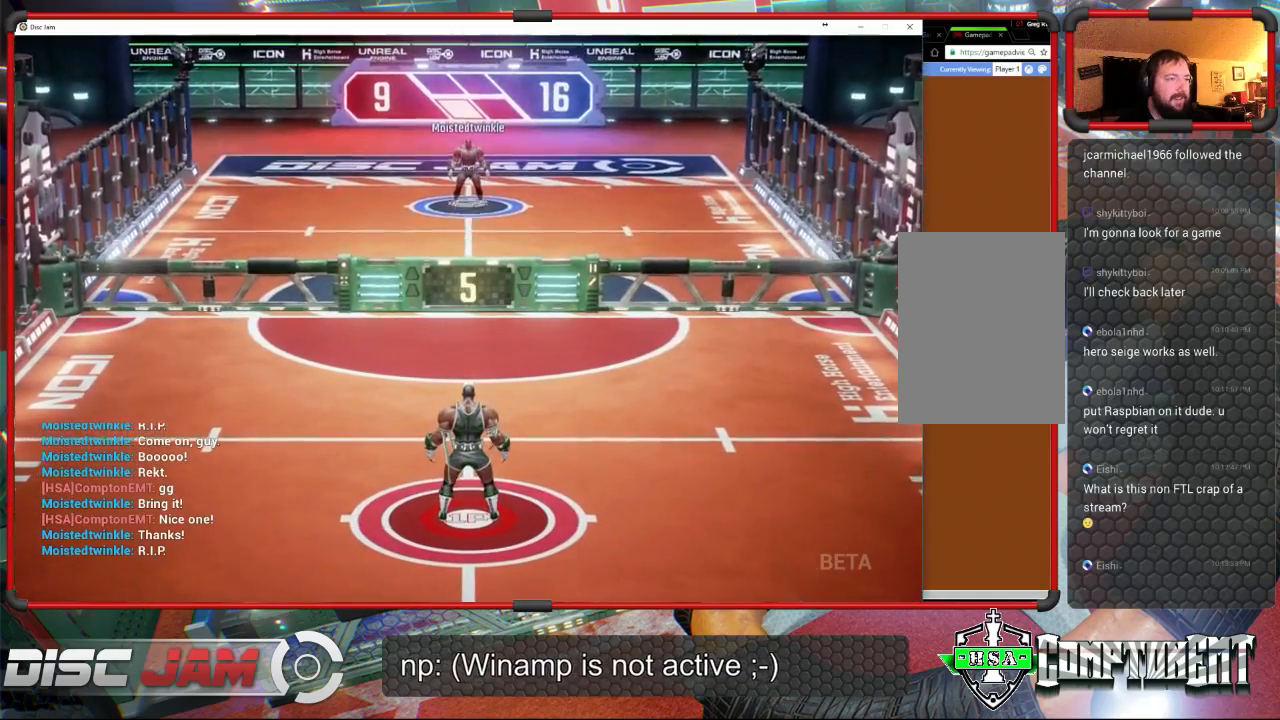
{"buttons": [], "left_stick": "center", "events": []}
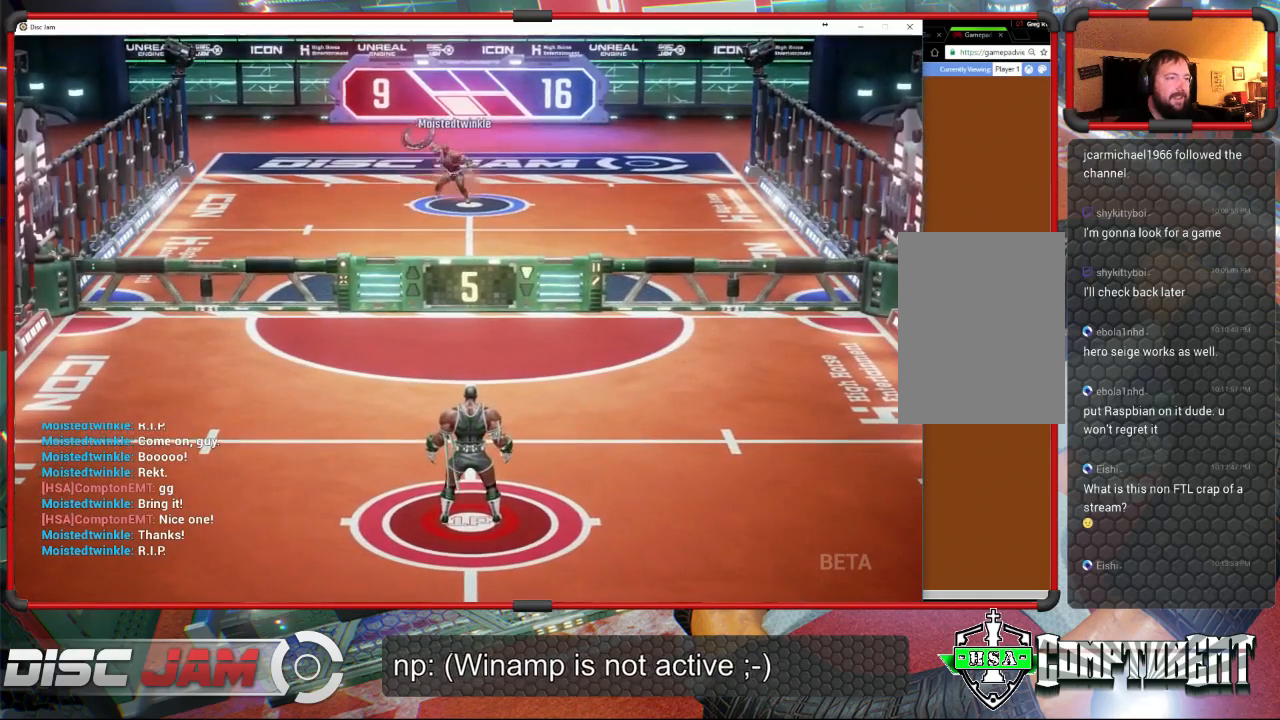
{"buttons": [], "left_stick": "up-left", "events": [[67, "left_stick", "up-left"]]}
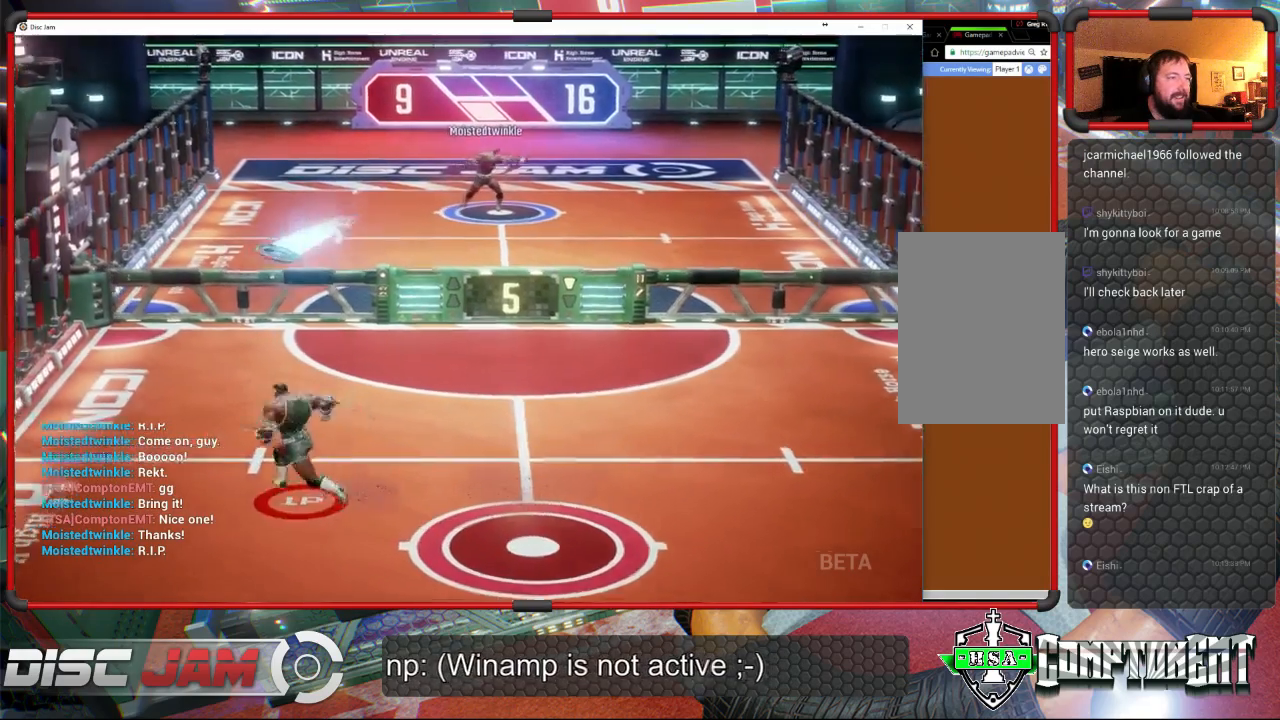
{"buttons": ["A"], "left_stick": "up-right", "events": [[333, "left_stick", "up-right"], [367, "A", "down"]]}
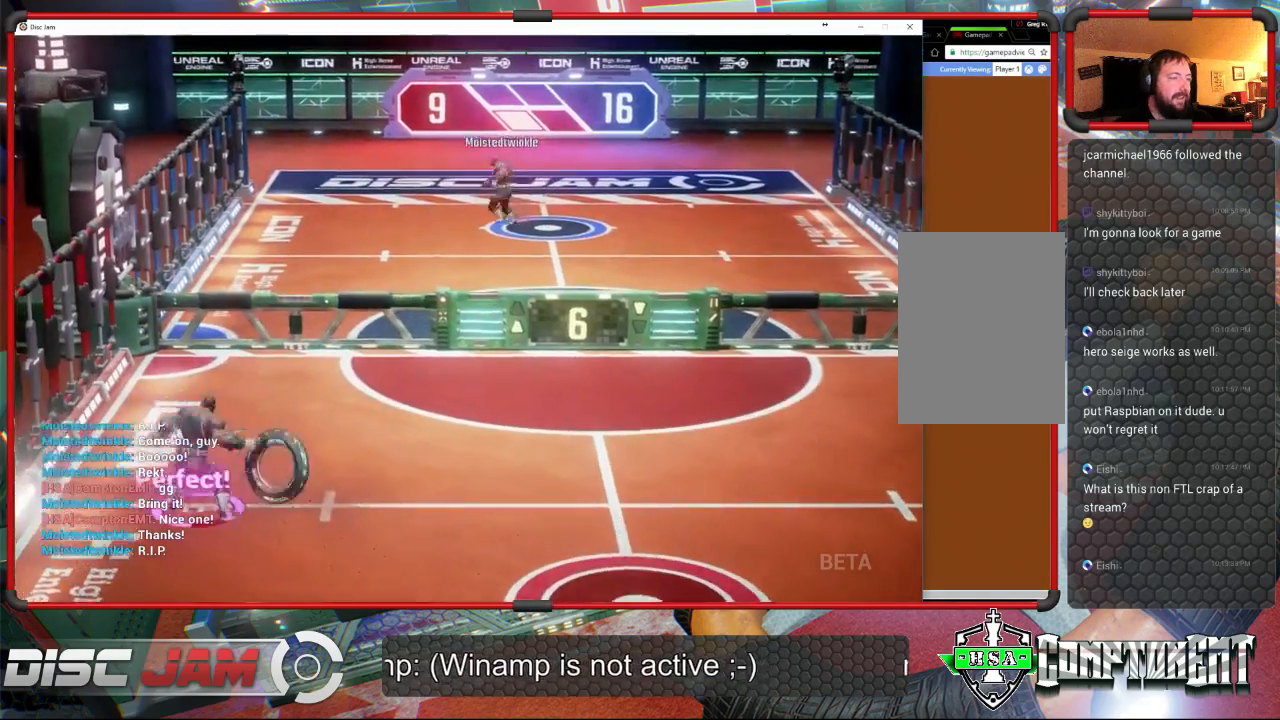
{"buttons": ["A"], "left_stick": "up-right", "events": [[133, "left_stick", "up"], [367, "left_stick", "up-right"]]}
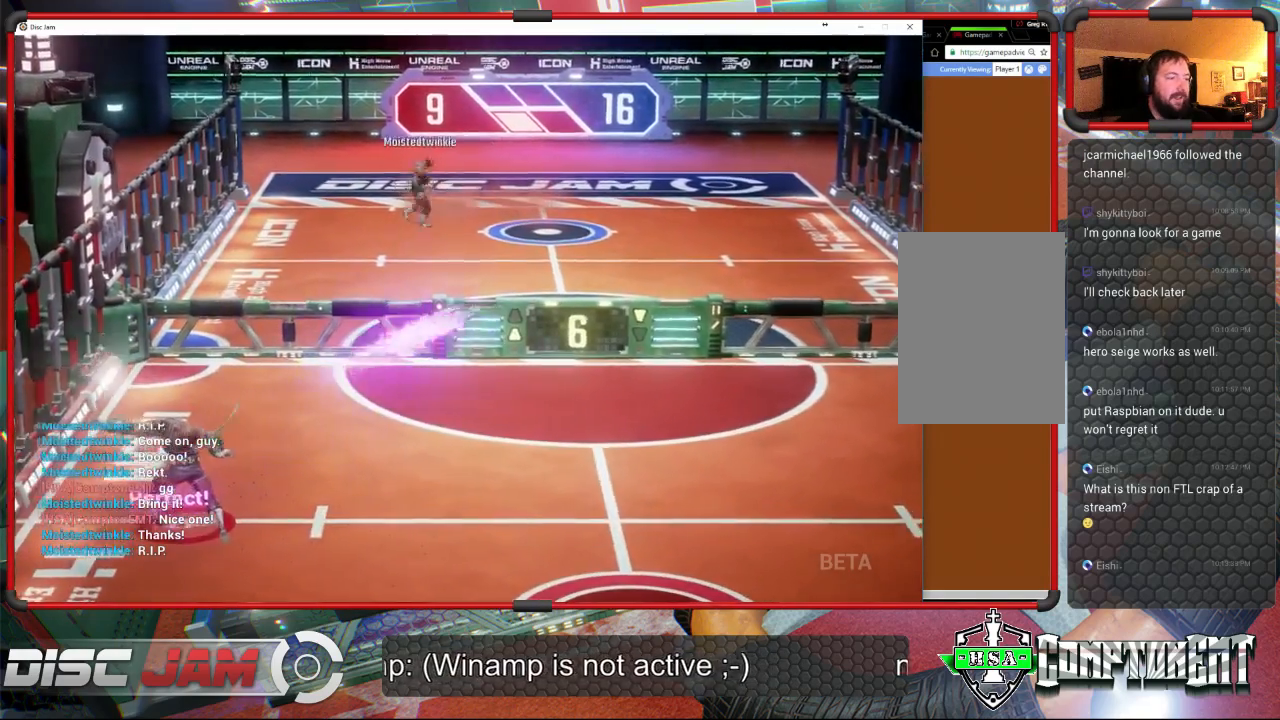
{"buttons": [], "left_stick": "down-right", "events": [[333, "A", "up"], [333, "left_stick", "right"], [433, "left_stick", "down-right"]]}
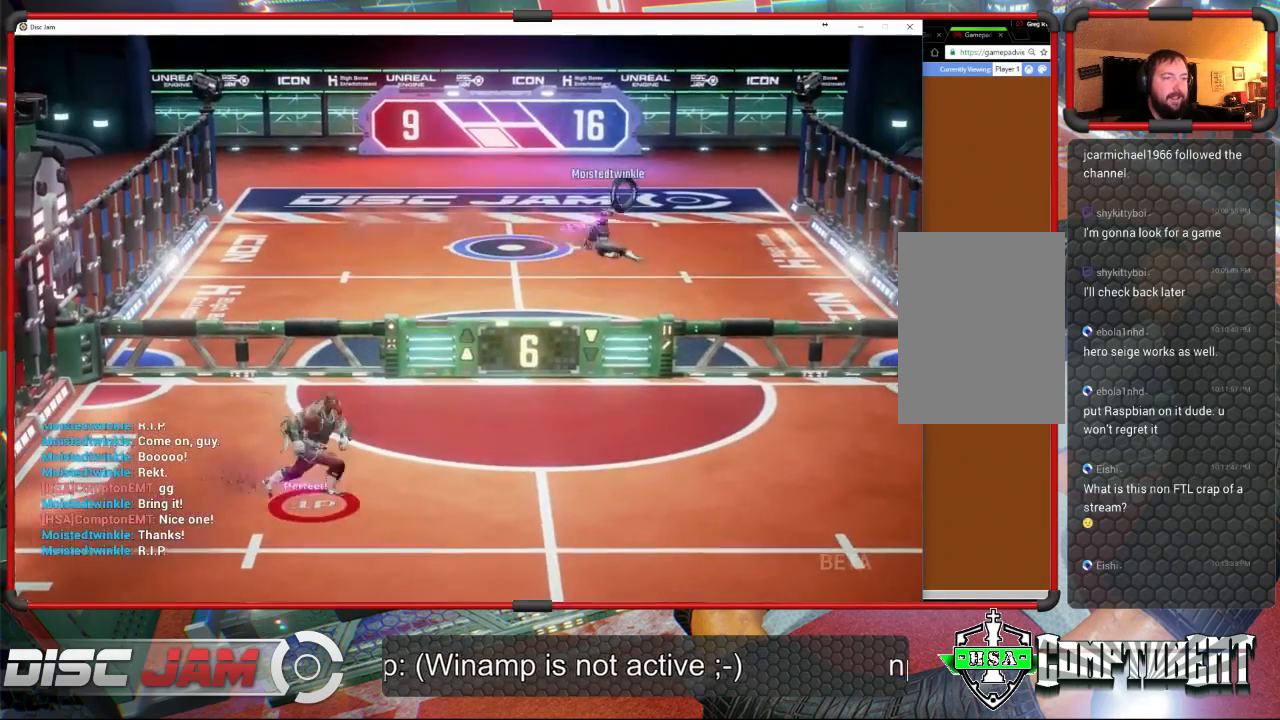
{"buttons": [], "left_stick": "down-right", "events": []}
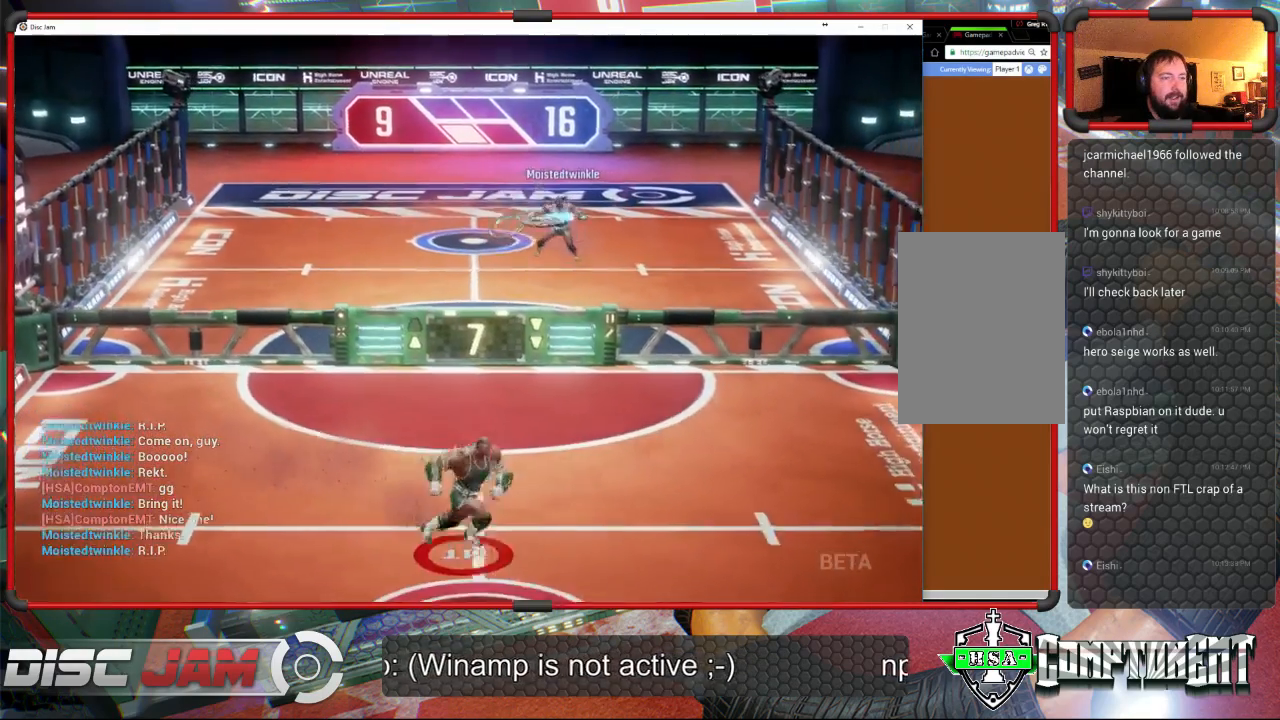
{"buttons": [], "left_stick": "down-left", "events": [[100, "left_stick", "up-right"], [300, "left_stick", "up-left"], [400, "left_stick", "down-left"]]}
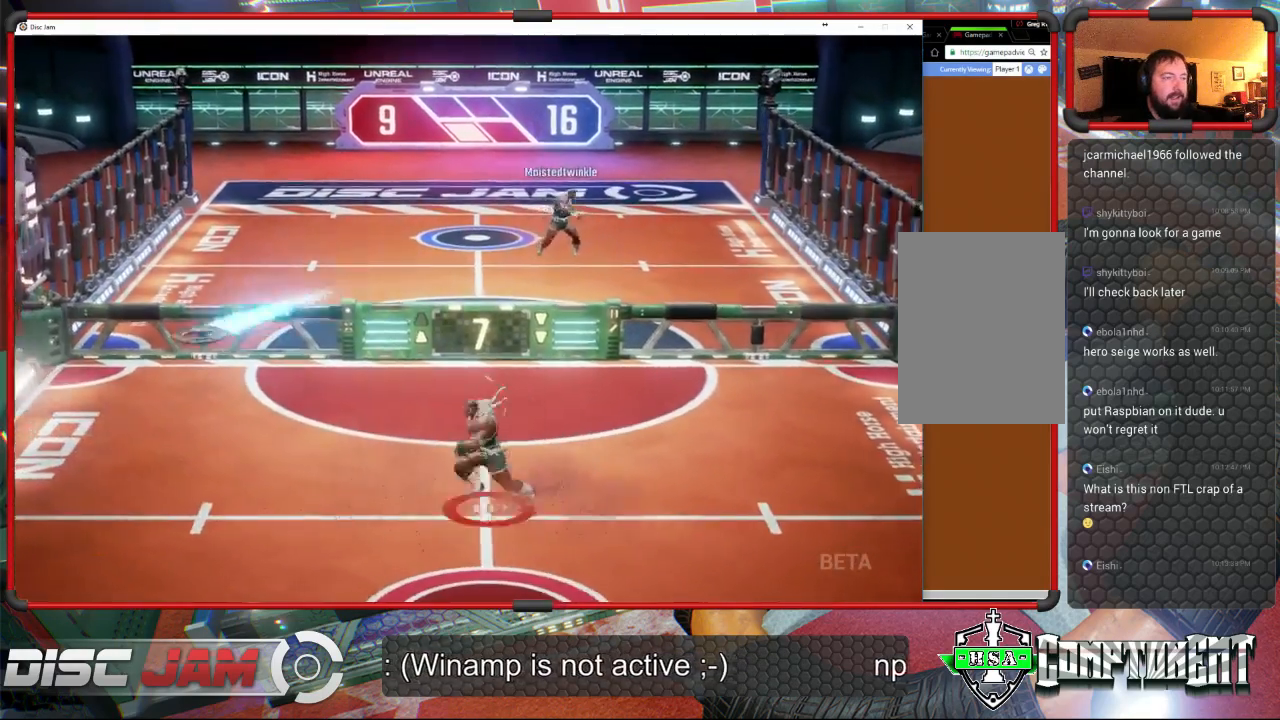
{"buttons": [], "left_stick": "right", "events": [[200, "X", "down"], [500, "X", "up"], [500, "left_stick", "right"]]}
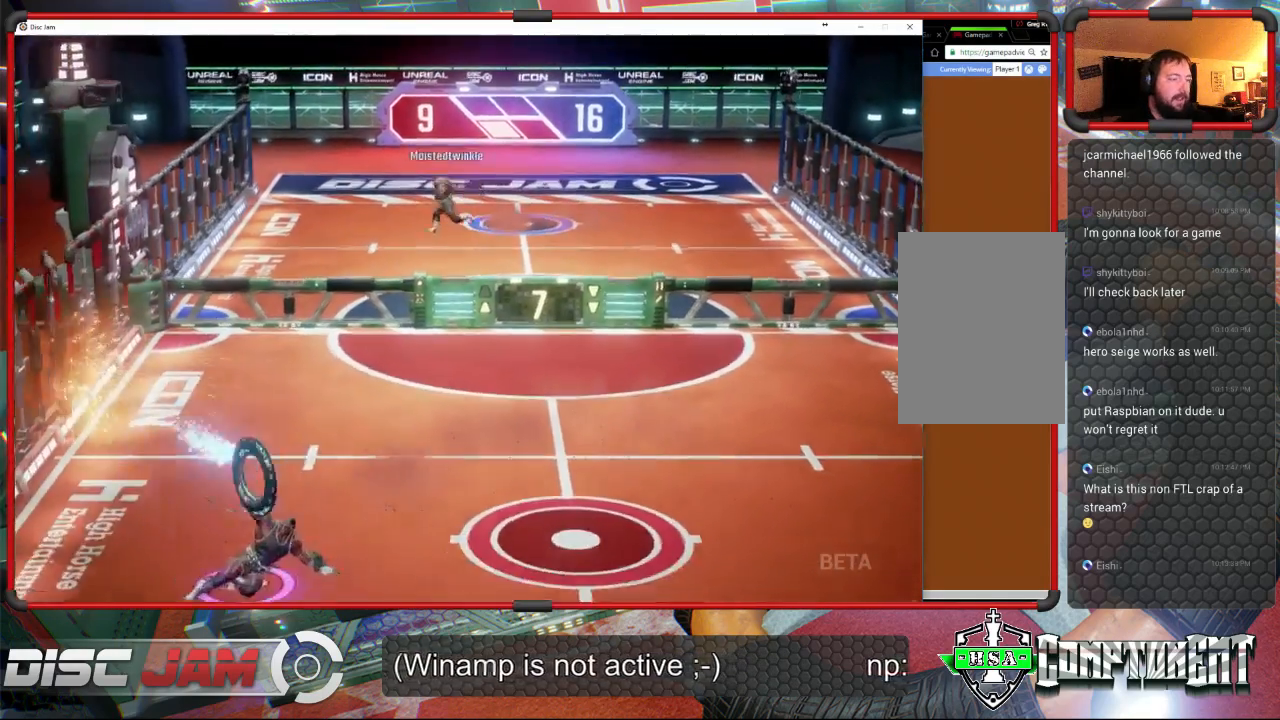
{"buttons": ["A"], "left_stick": "up-right", "events": [[200, "A", "down"], [200, "left_stick", "up-right"]]}
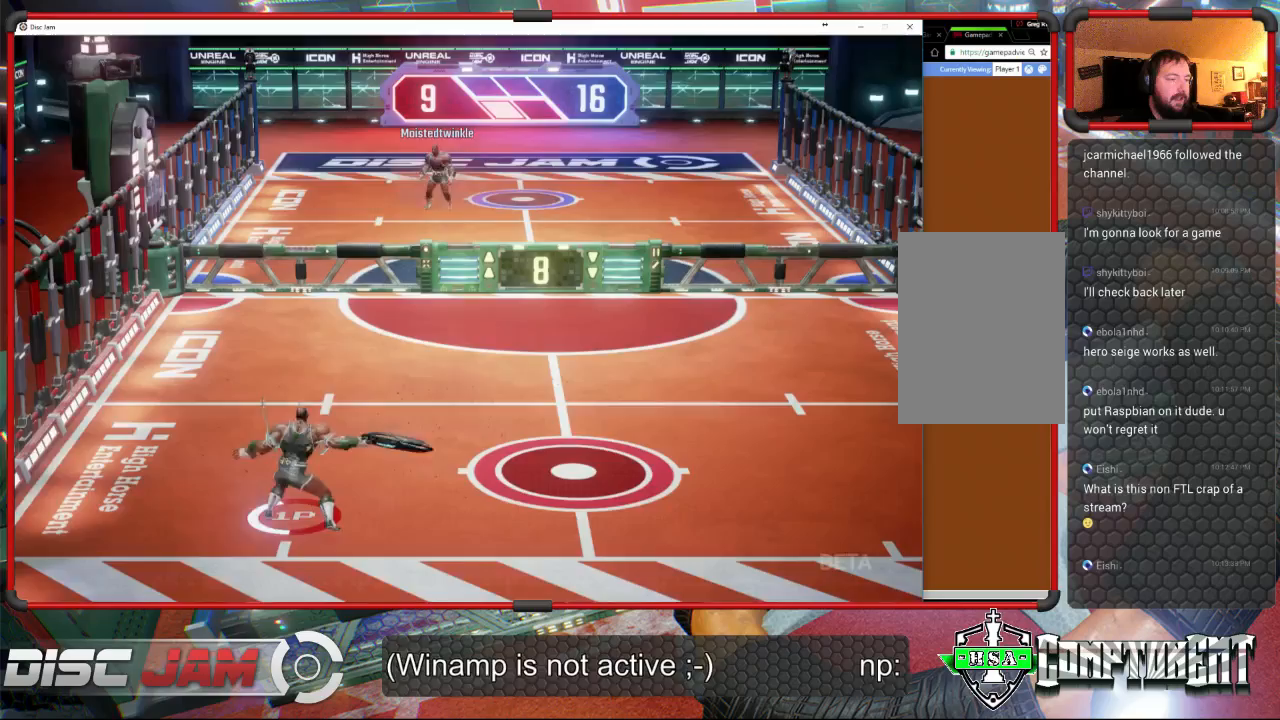
{"buttons": ["A"], "left_stick": "up", "events": [[233, "L3", "down"], [233, "left_stick", "up"], [467, "L3", "up"]]}
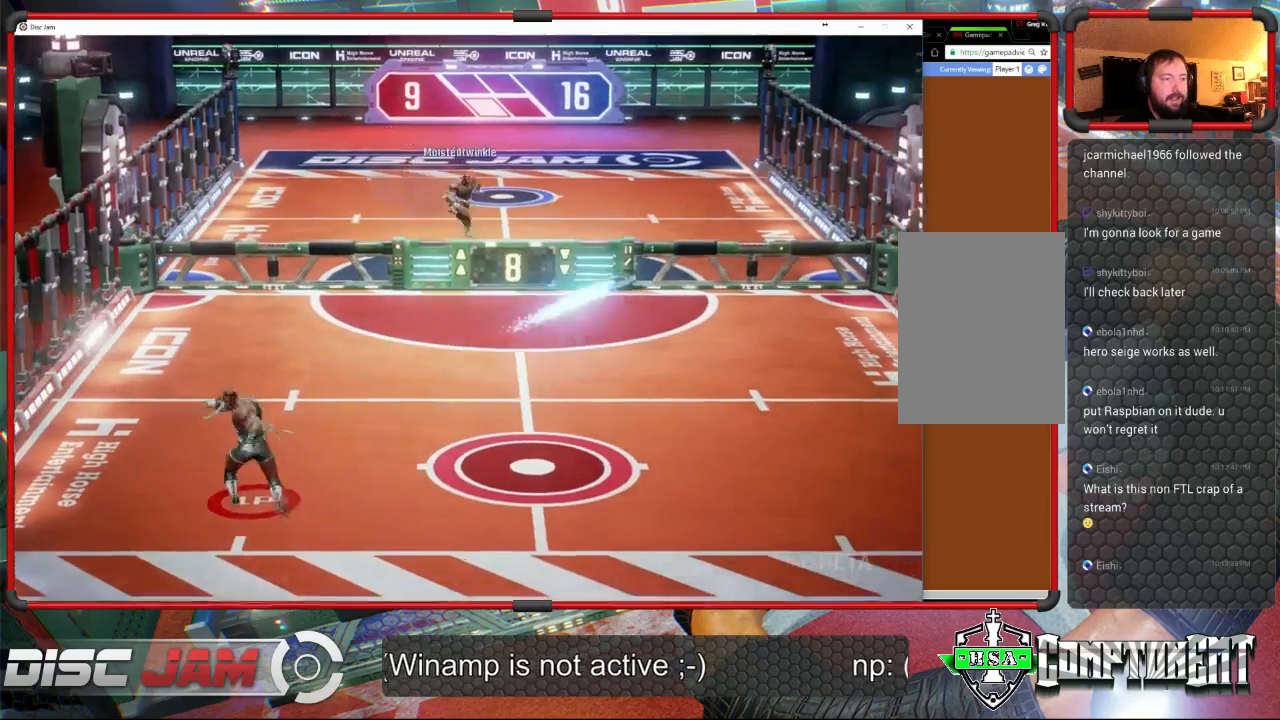
{"buttons": [], "left_stick": "down-right", "events": [[200, "left_stick", "up-right"], [333, "A", "up"], [467, "left_stick", "down-right"]]}
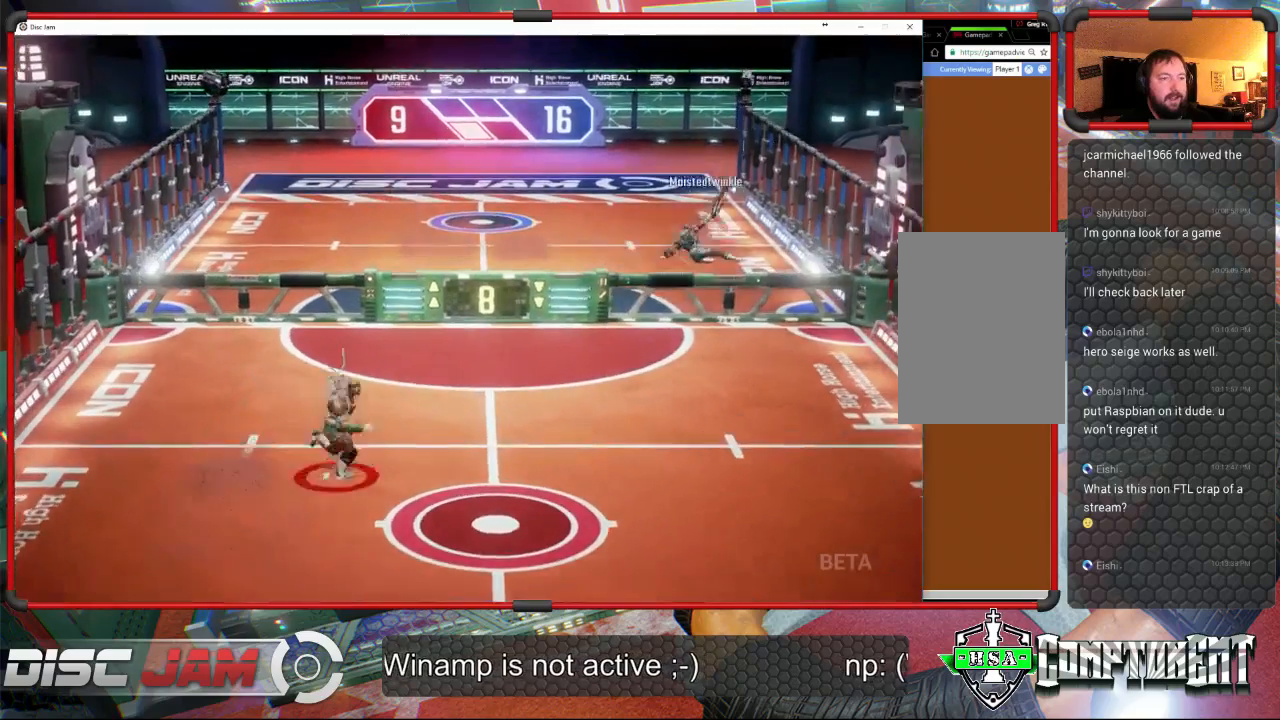
{"buttons": [], "left_stick": "down-right", "events": []}
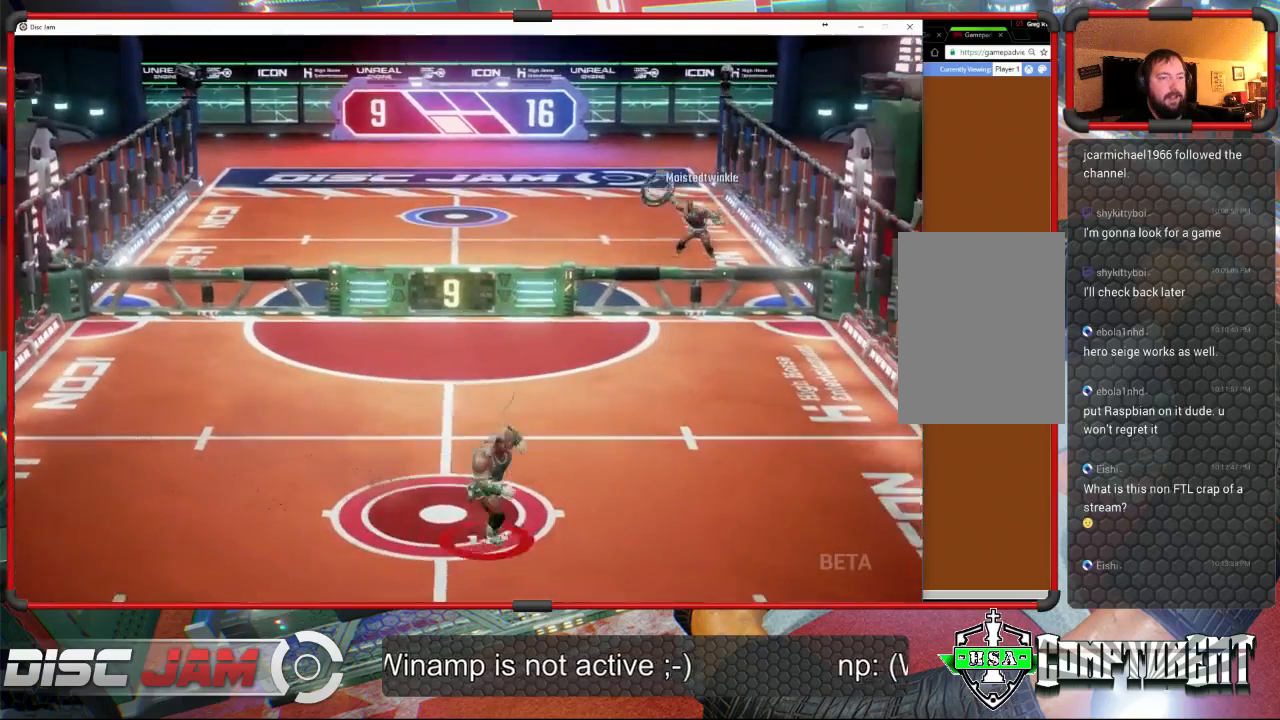
{"buttons": [], "left_stick": "left", "events": [[200, "left_stick", "center"], [300, "left_stick", "left"]]}